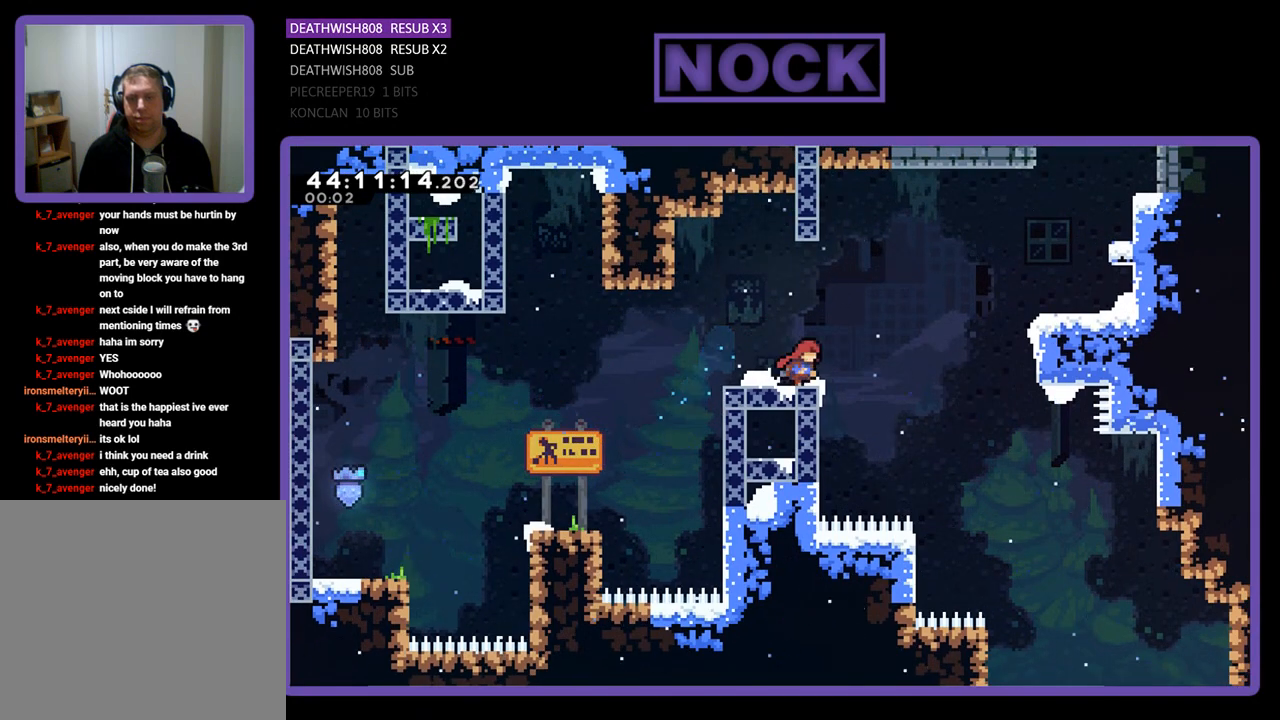
Gameplay with a controller (PlayStation layout); each line is a JSON object with the inputs held at the frame after it. "events" lists button and stick changes between this image and that frame as [ms after this image, input, new state], when the widget could be followed in between. Not read: START right_stick.
{"buttons": ["R2", "DPAD_UP", "DPAD_RIGHT"], "left_stick": "center", "events": [[100, "CROSS", "down"], [467, "CROSS", "up"]]}
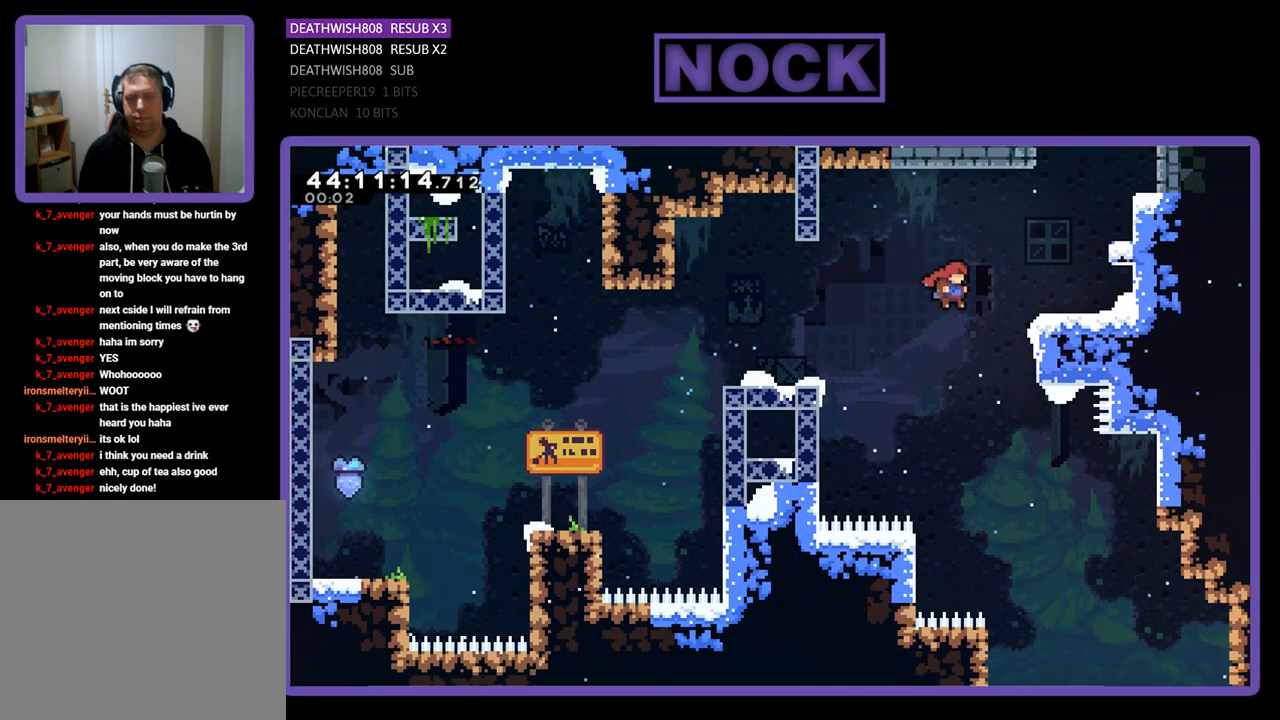
{"buttons": ["R2", "DPAD_UP", "DPAD_RIGHT"], "left_stick": "center", "events": [[133, "CIRCLE", "down"], [500, "CIRCLE", "up"]]}
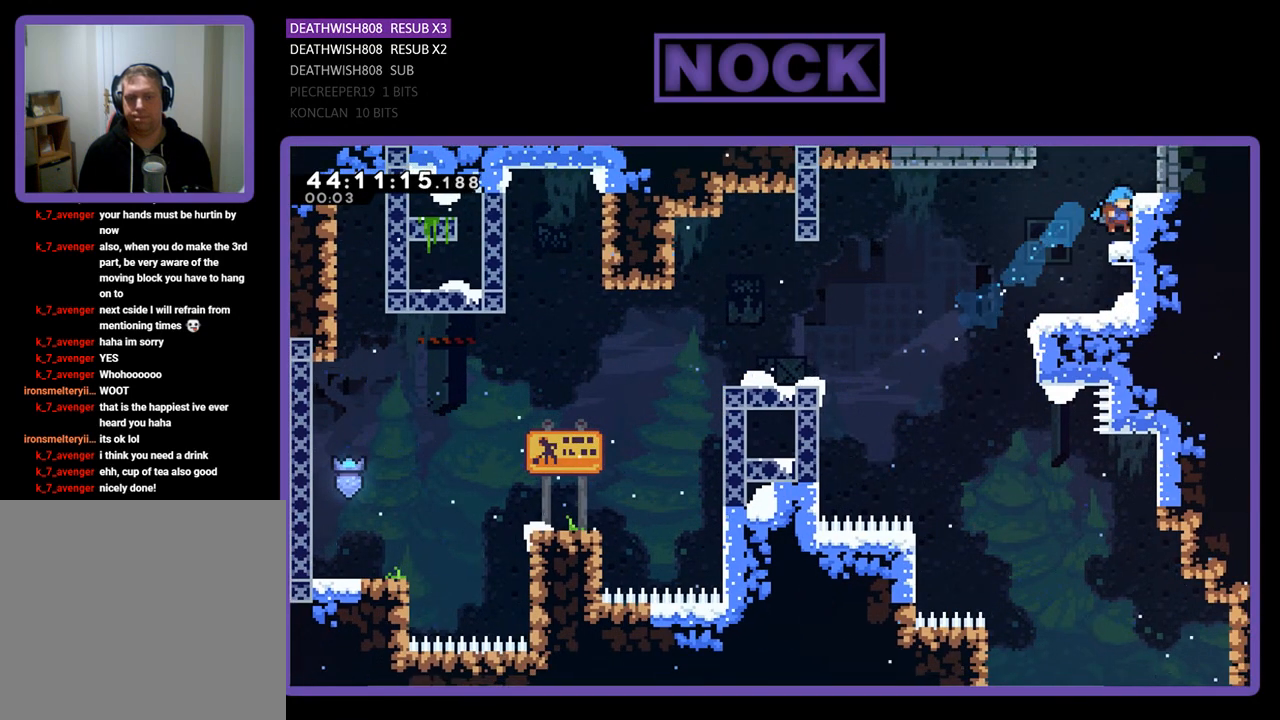
{"buttons": ["CROSS", "R2", "DPAD_UP", "DPAD_RIGHT"], "left_stick": "center", "events": [[133, "CROSS", "down"], [267, "CROSS", "up"], [400, "CROSS", "down"]]}
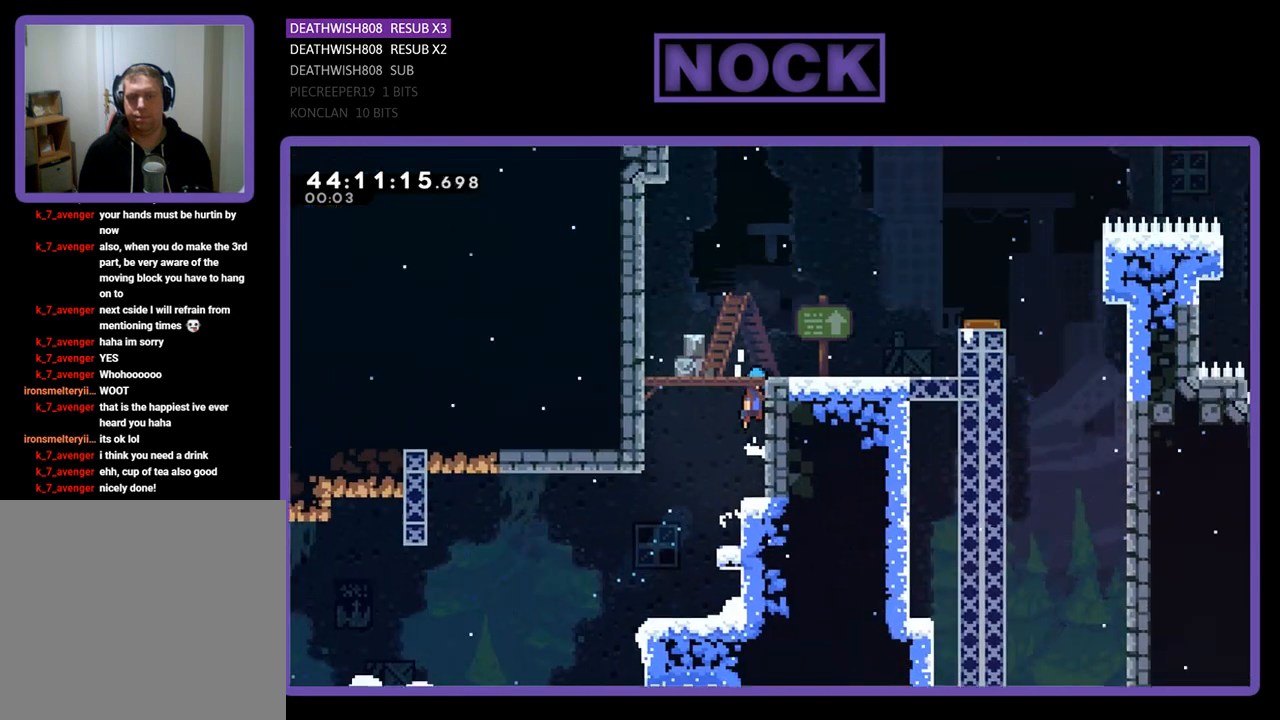
{"buttons": ["R2", "DPAD_UP", "DPAD_RIGHT"], "left_stick": "center", "events": [[100, "CROSS", "up"]]}
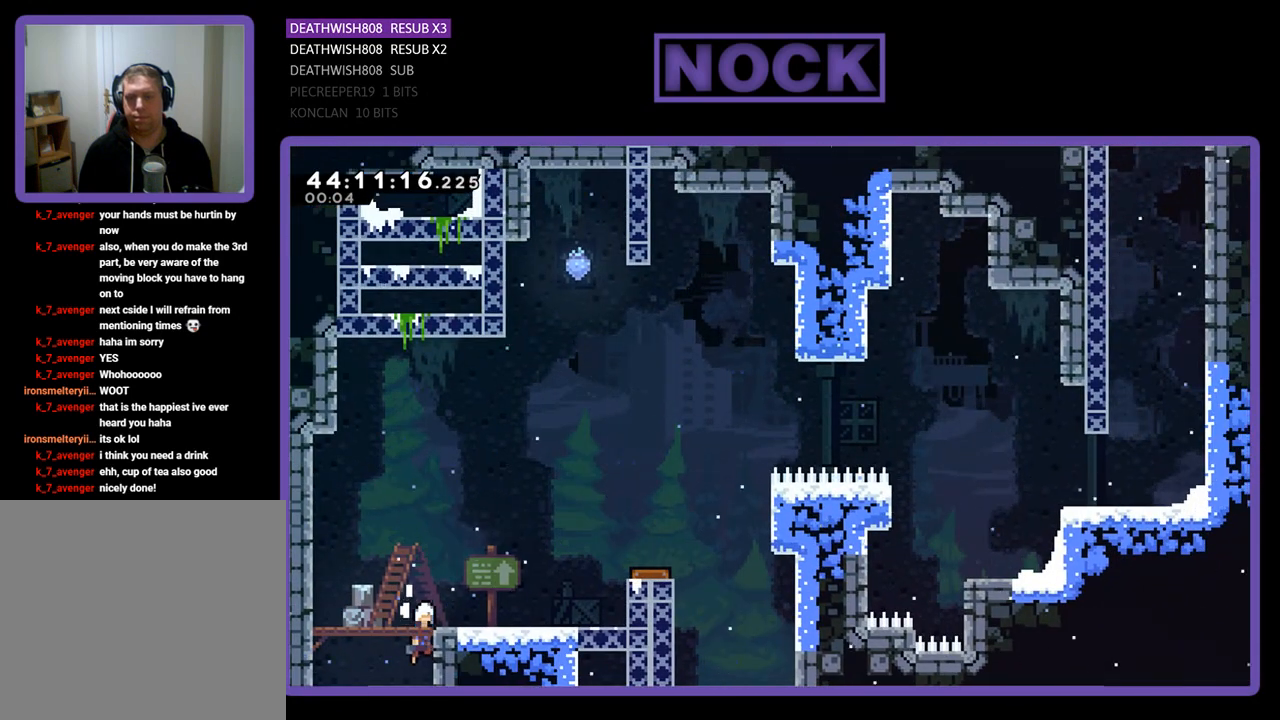
{"buttons": ["R2", "DPAD_RIGHT"], "left_stick": "center", "events": [[200, "DPAD_UP", "up"], [333, "DPAD_RIGHT", "up"], [467, "DPAD_RIGHT", "down"]]}
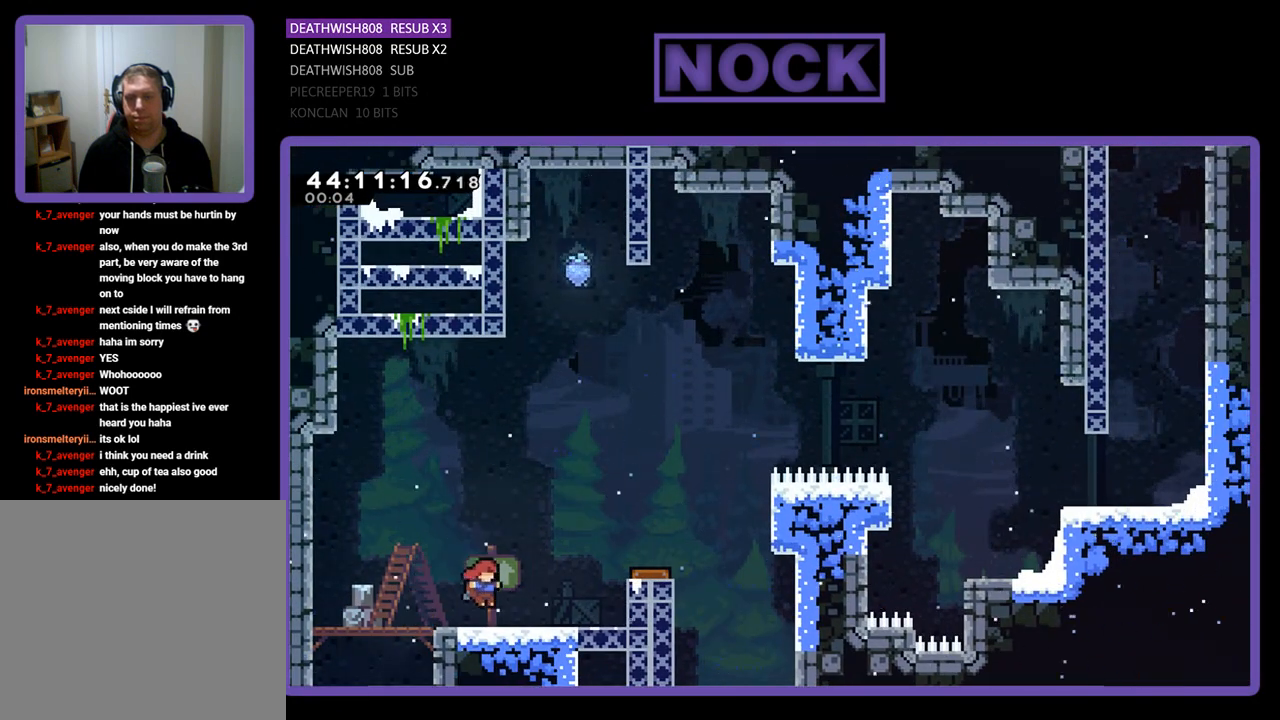
{"buttons": ["R2"], "left_stick": "center", "events": [[133, "CROSS", "down"], [500, "CROSS", "up"], [500, "DPAD_RIGHT", "up"]]}
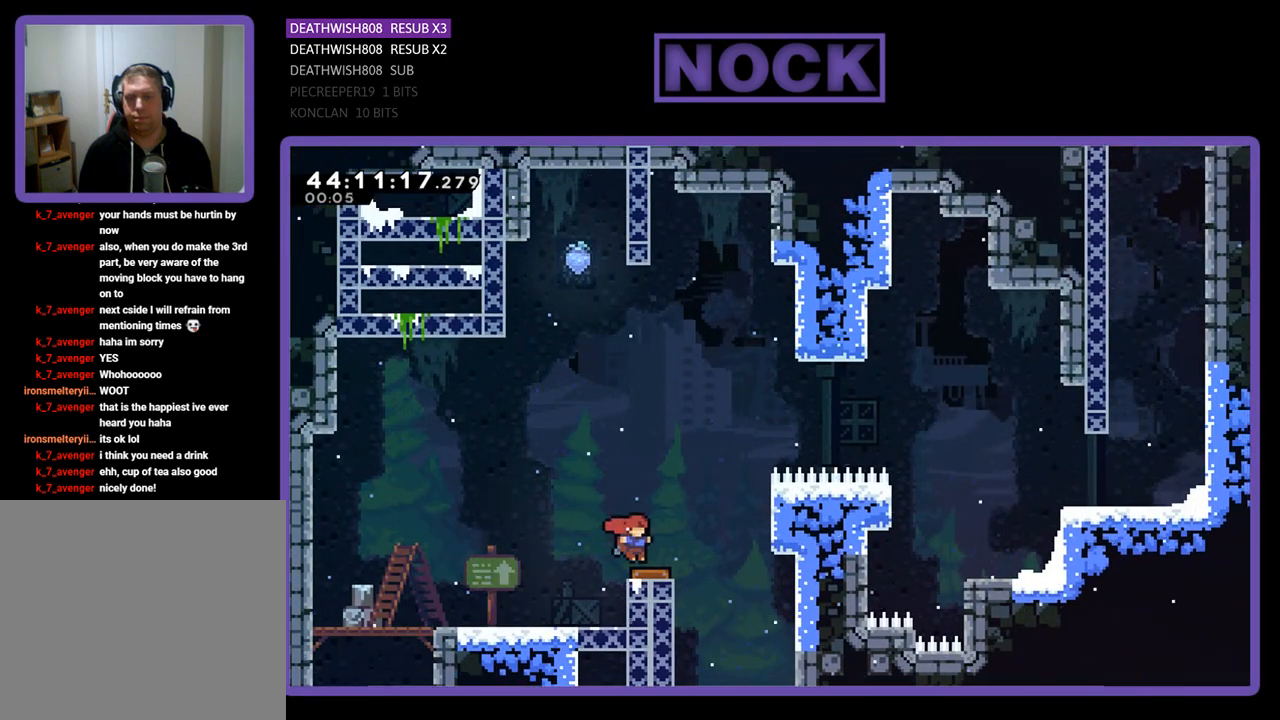
{"buttons": ["CIRCLE", "R2", "DPAD_UP"], "left_stick": "center", "events": [[167, "DPAD_LEFT", "down"], [367, "DPAD_UP", "down"], [400, "DPAD_LEFT", "up"], [467, "CIRCLE", "down"]]}
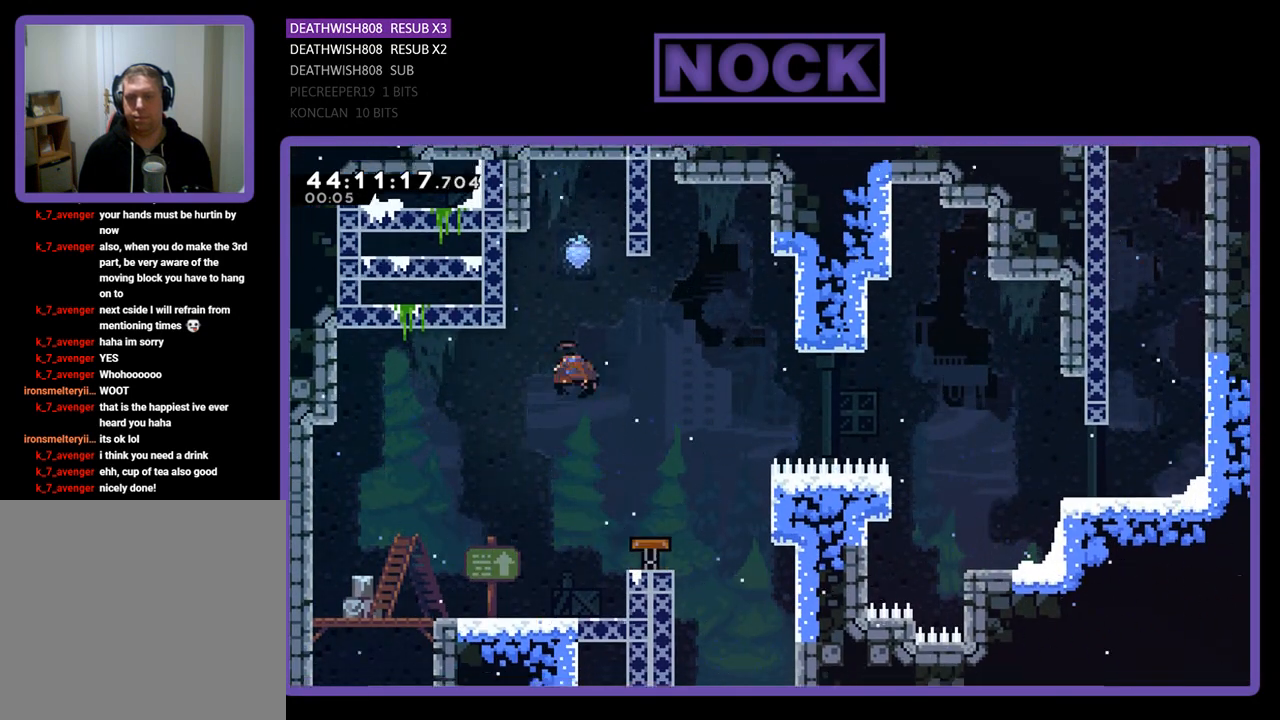
{"buttons": ["R2"], "left_stick": "center", "events": [[200, "DPAD_UP", "up"], [267, "CIRCLE", "up"]]}
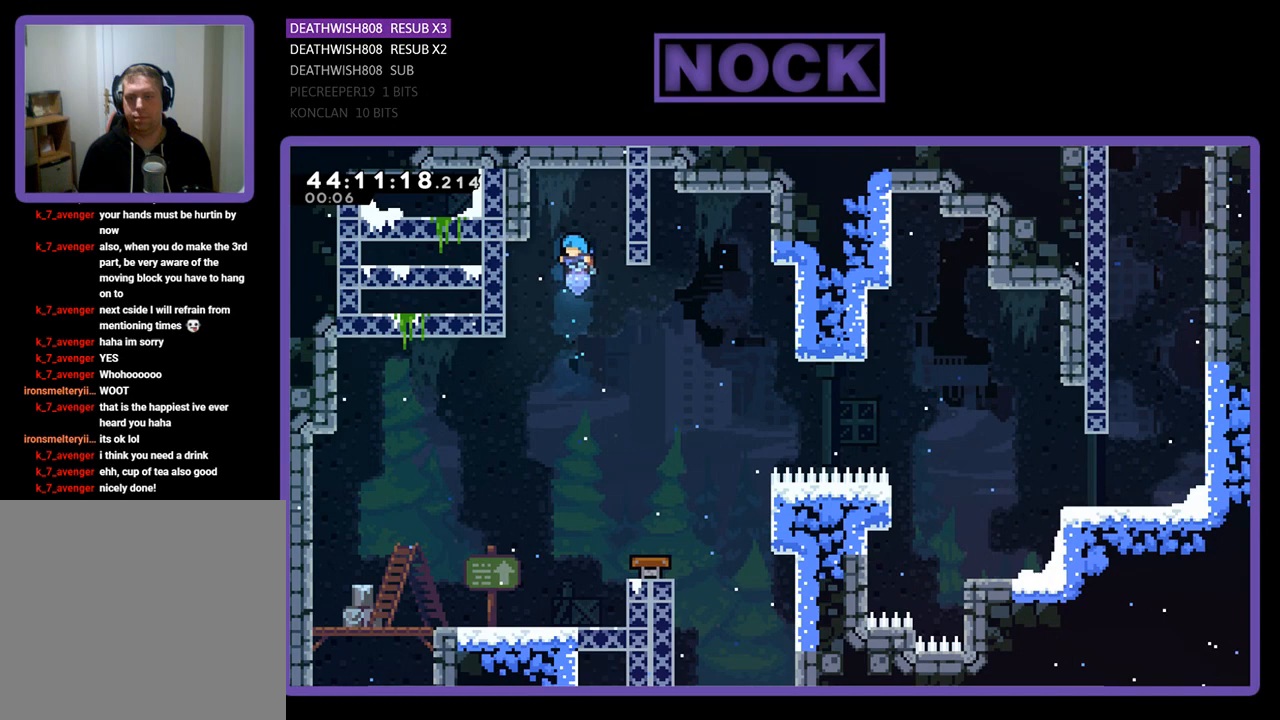
{"buttons": ["R2"], "left_stick": "center", "events": [[33, "DPAD_RIGHT", "down"], [167, "DPAD_RIGHT", "up"], [267, "DPAD_RIGHT", "down"], [400, "DPAD_RIGHT", "up"]]}
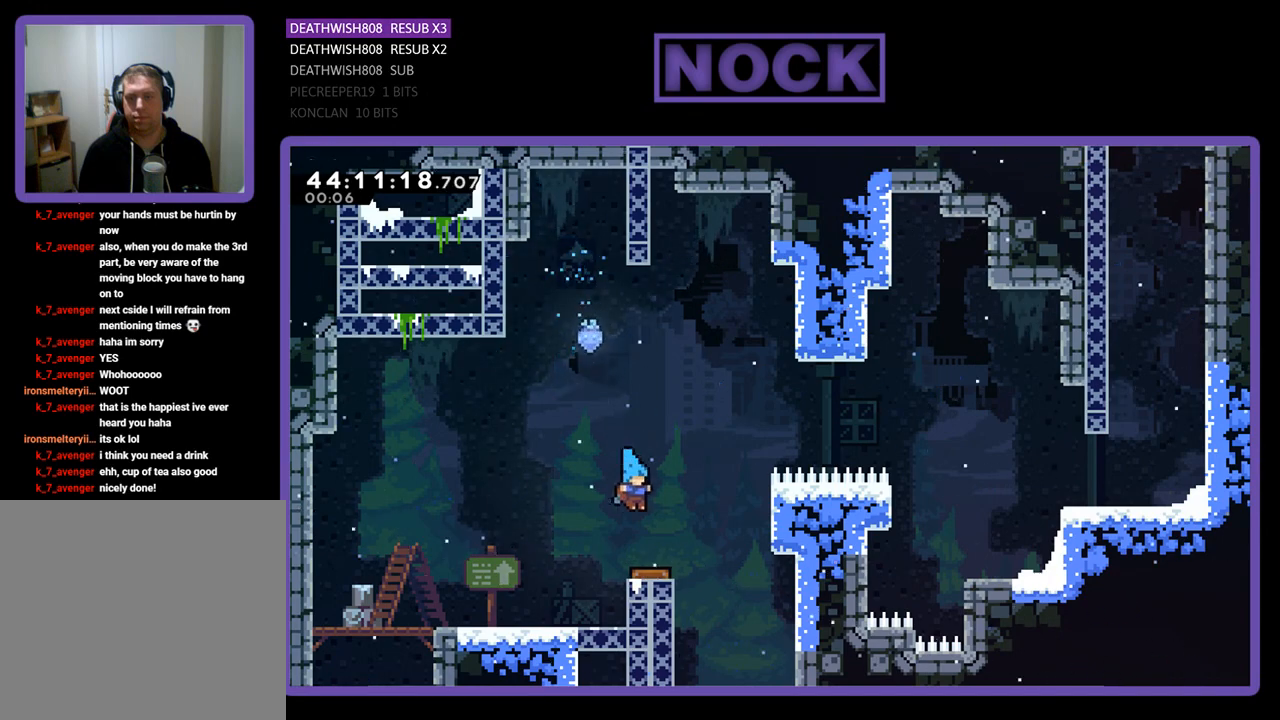
{"buttons": ["R2", "DPAD_RIGHT"], "left_stick": "center", "events": [[33, "DPAD_RIGHT", "down"]]}
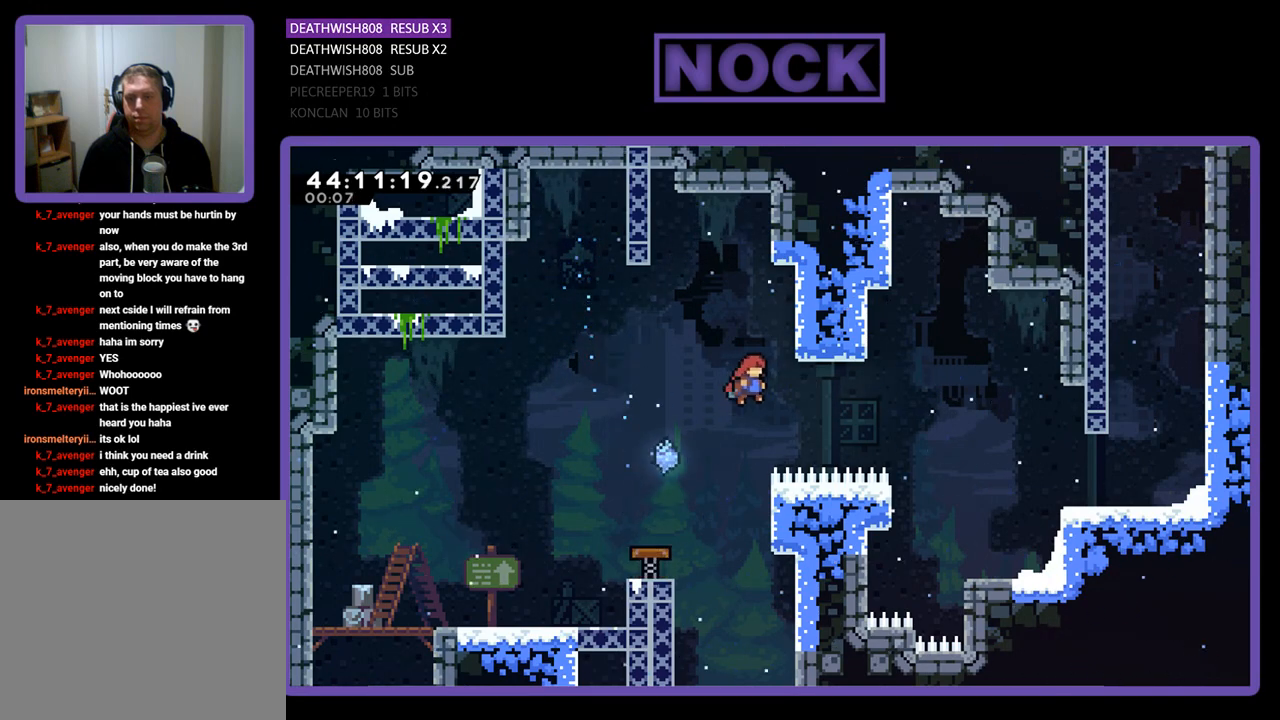
{"buttons": ["CIRCLE", "R2", "DPAD_RIGHT"], "left_stick": "center", "events": [[267, "CIRCLE", "down"]]}
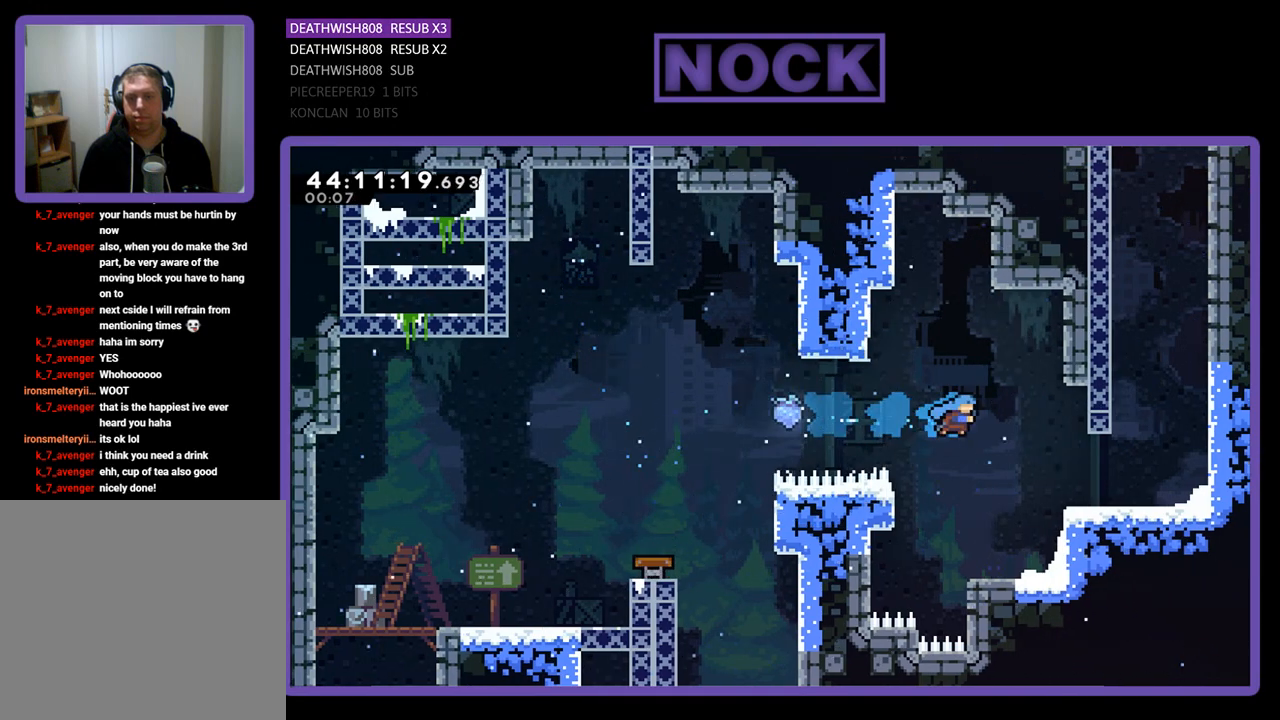
{"buttons": ["CROSS", "R2", "DPAD_UP", "DPAD_RIGHT"], "left_stick": "center", "events": [[100, "DPAD_UP", "down"], [333, "CIRCLE", "up"], [400, "CROSS", "down"]]}
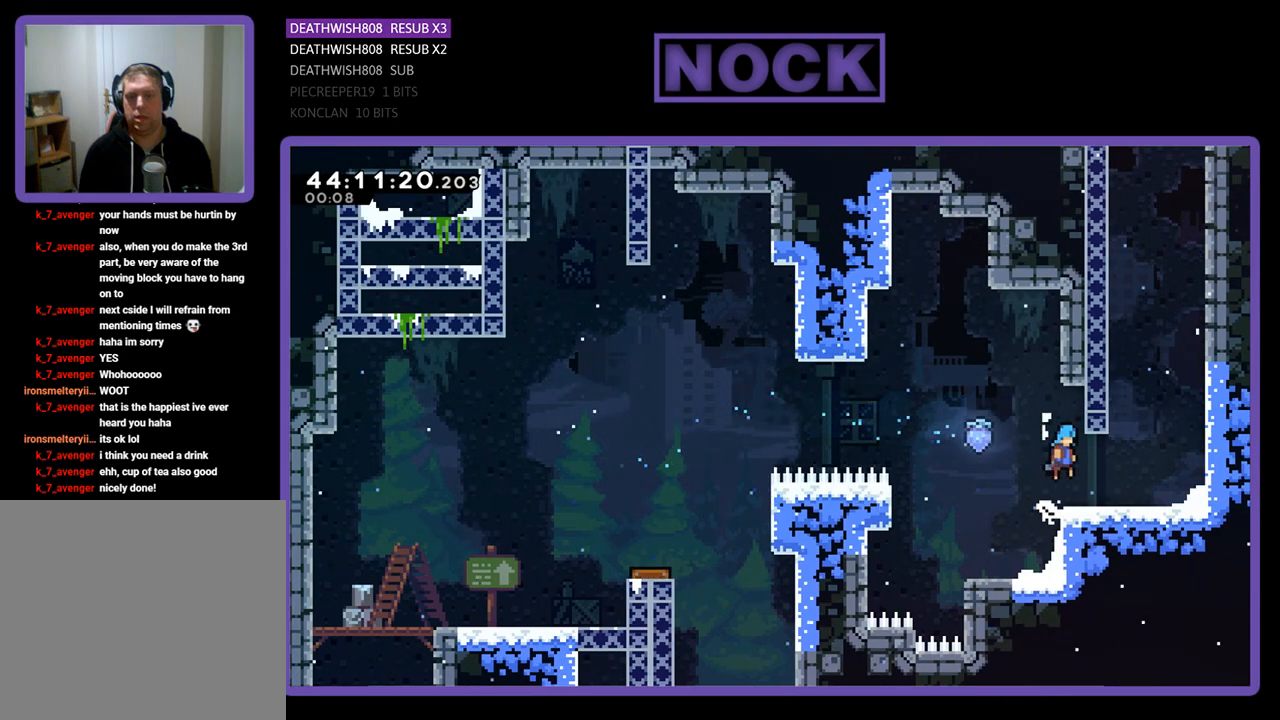
{"buttons": ["CROSS", "R2", "DPAD_UP", "DPAD_RIGHT"], "left_stick": "center", "events": [[67, "CROSS", "up"], [300, "CROSS", "down"], [300, "DPAD_UP", "up"], [400, "DPAD_UP", "down"]]}
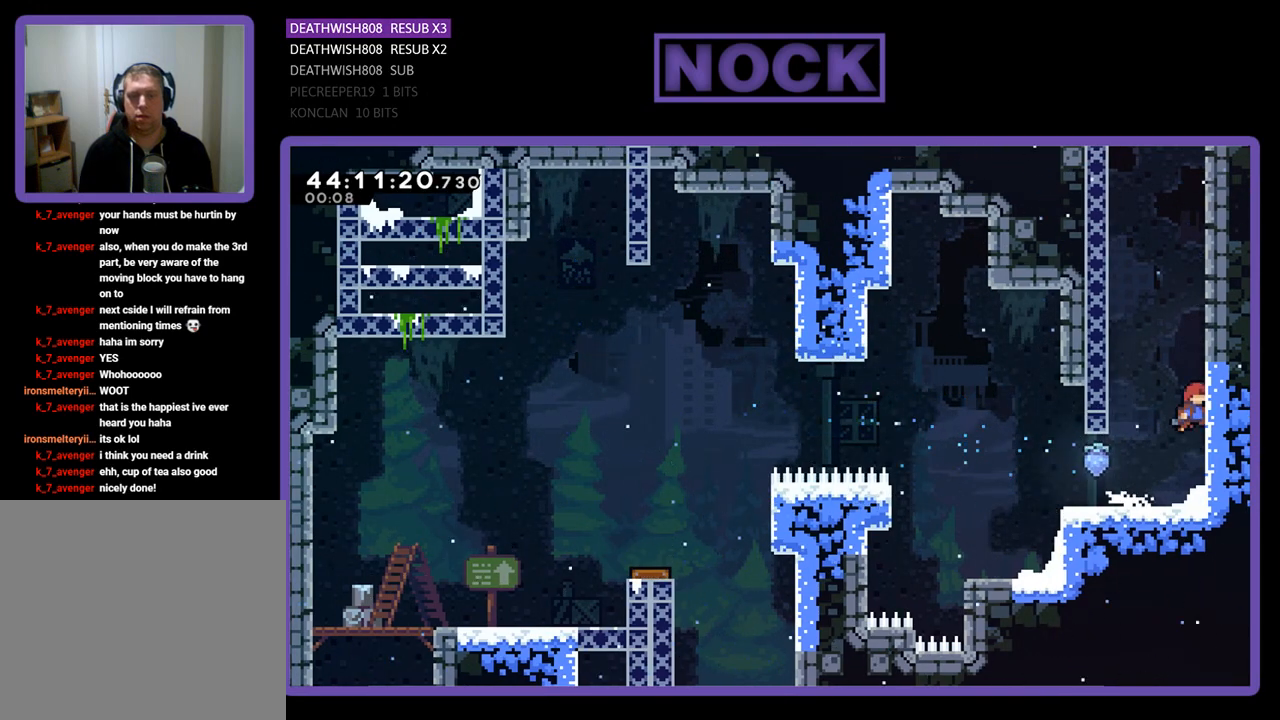
{"buttons": ["CROSS", "R2", "DPAD_UP", "DPAD_RIGHT"], "left_stick": "center", "events": [[333, "CROSS", "up"], [433, "CROSS", "down"]]}
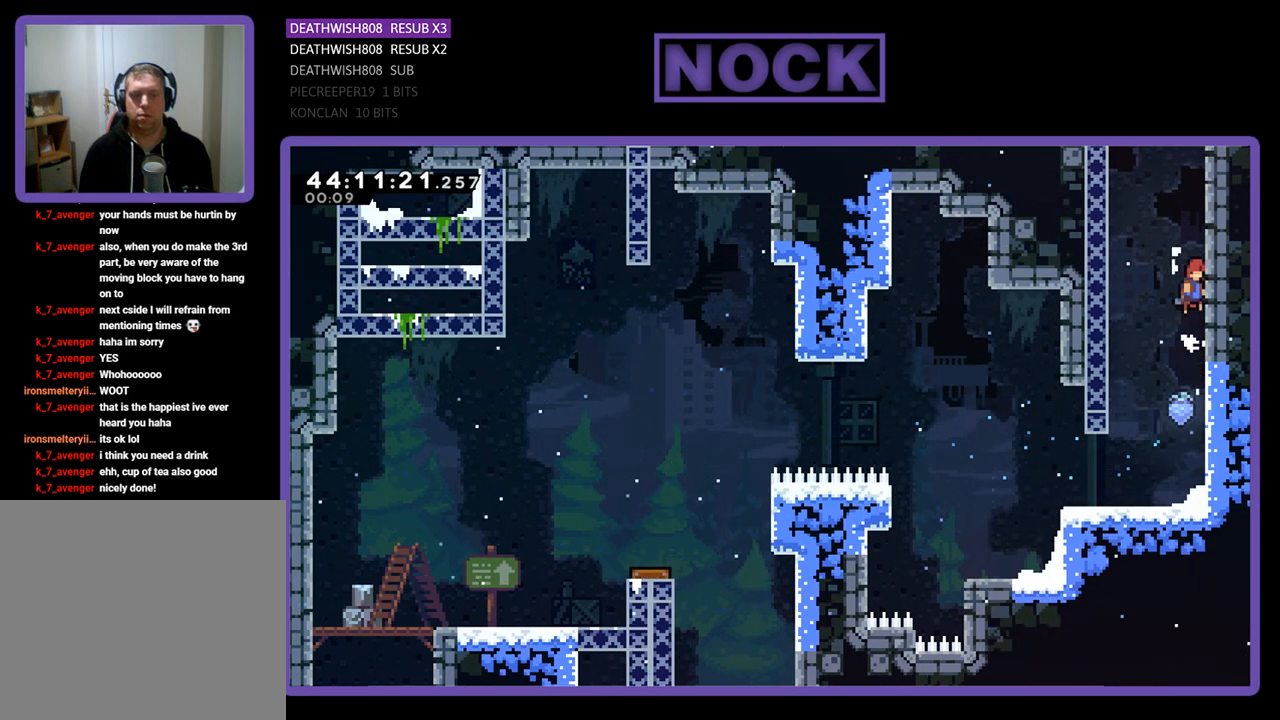
{"buttons": ["CIRCLE", "R2", "DPAD_UP"], "left_stick": "center", "events": [[67, "CROSS", "up"], [133, "CROSS", "down"], [267, "CROSS", "up"], [300, "DPAD_RIGHT", "up"], [367, "CIRCLE", "down"]]}
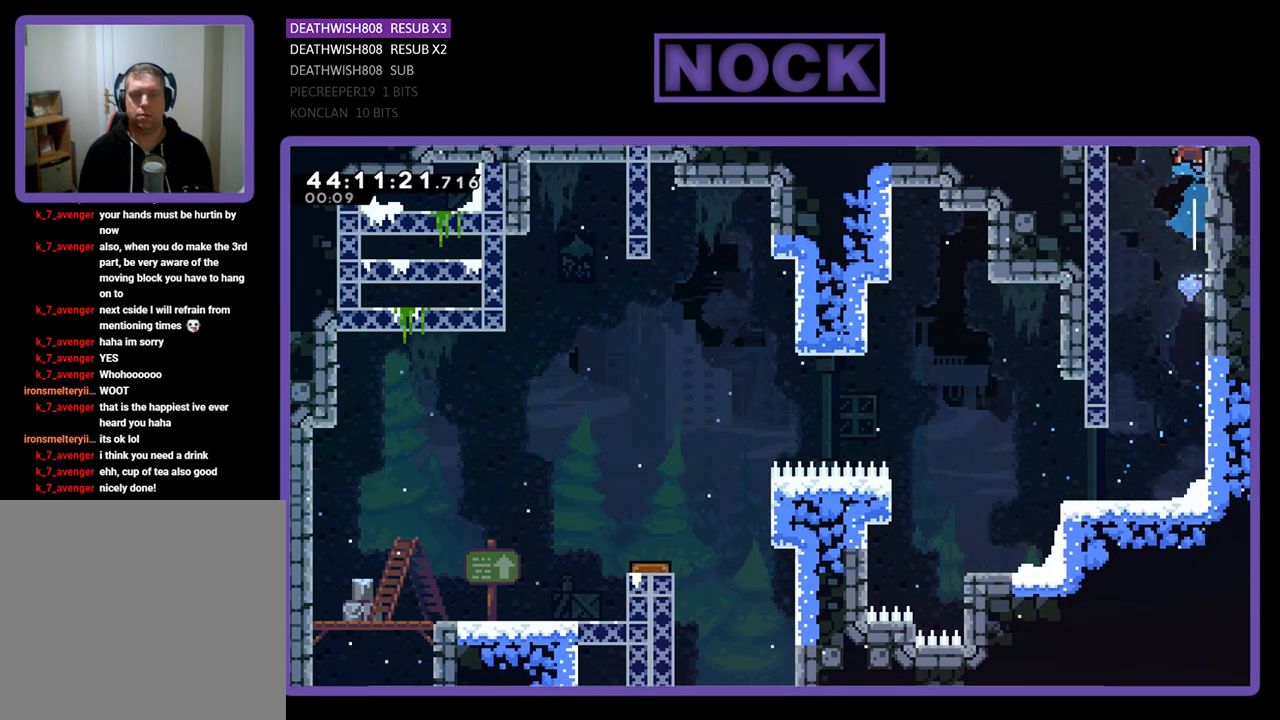
{"buttons": ["R2", "DPAD_UP"], "left_stick": "center", "events": [[133, "CIRCLE", "up"]]}
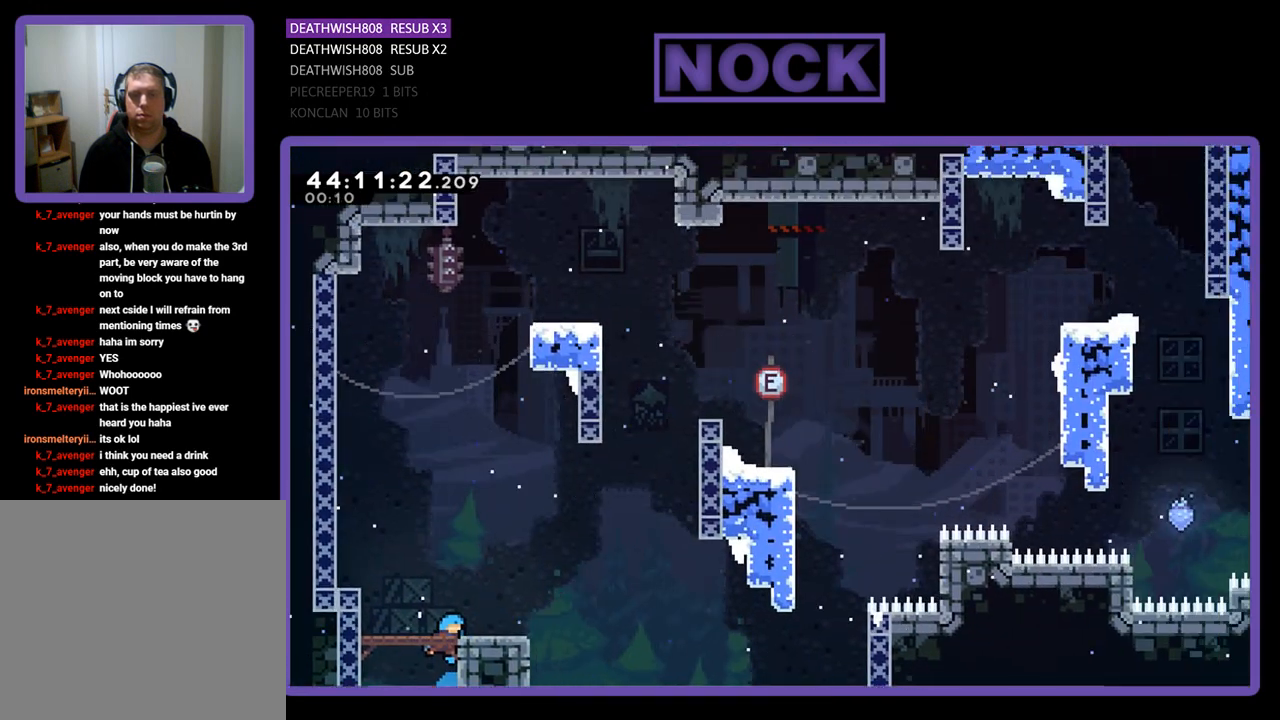
{"buttons": ["R2", "DPAD_RIGHT"], "left_stick": "center", "events": [[400, "DPAD_UP", "up"], [500, "DPAD_RIGHT", "down"]]}
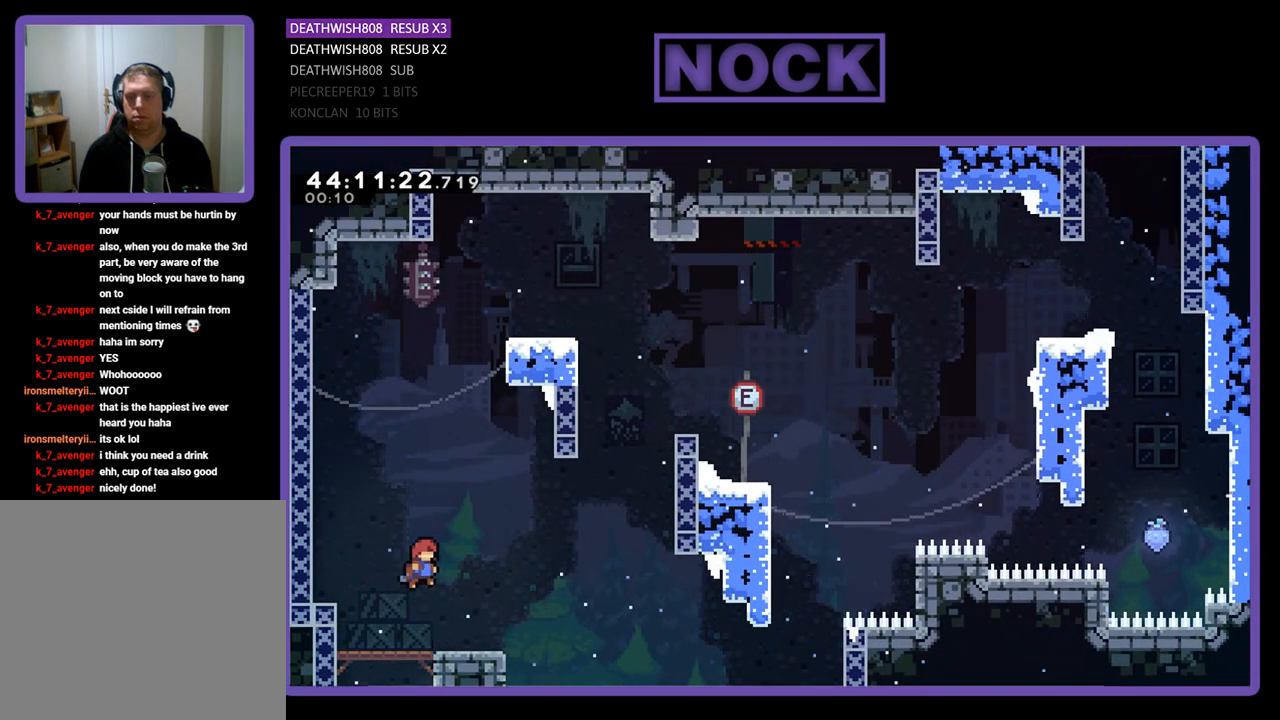
{"buttons": ["CROSS", "R2", "DPAD_UP", "DPAD_RIGHT"], "left_stick": "center", "events": [[33, "DPAD_UP", "down"], [267, "DPAD_UP", "up"], [300, "DPAD_RIGHT", "up"], [333, "DPAD_RIGHT", "down"], [333, "DPAD_UP", "down"], [367, "CROSS", "down"]]}
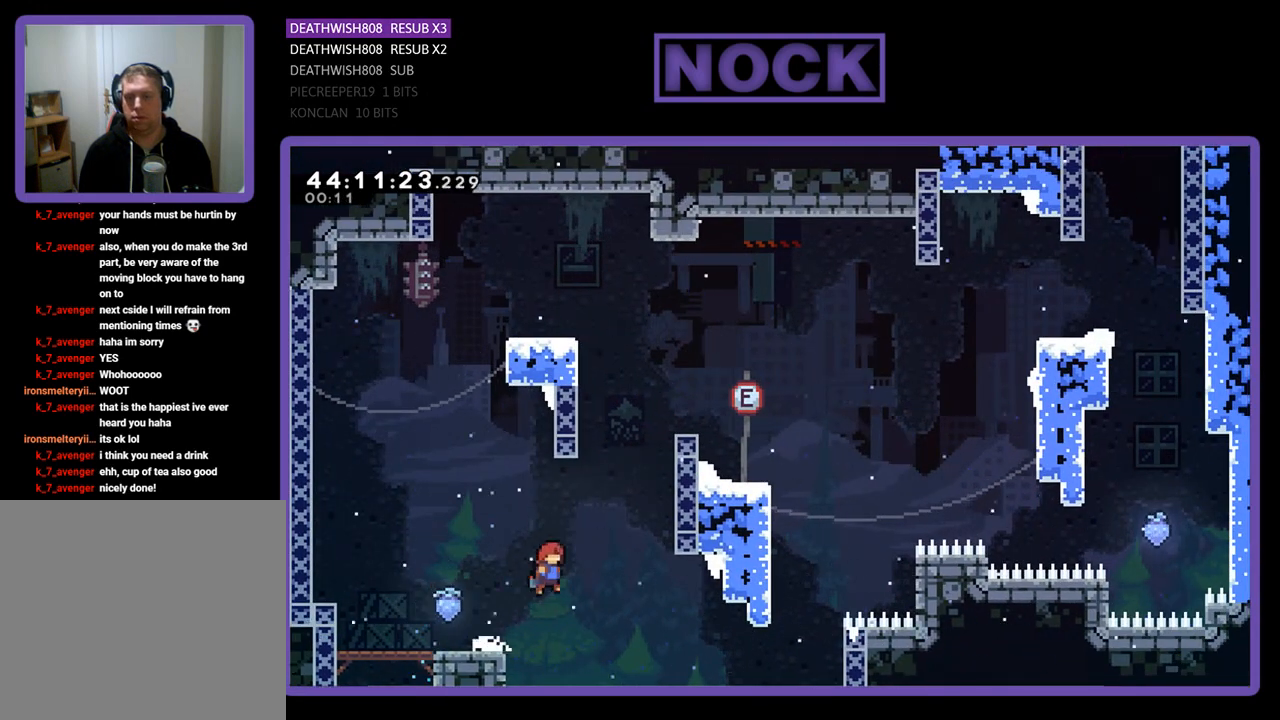
{"buttons": ["R2", "DPAD_UP", "DPAD_RIGHT"], "left_stick": "center", "events": [[67, "CROSS", "up"], [100, "CIRCLE", "down"], [500, "CIRCLE", "up"]]}
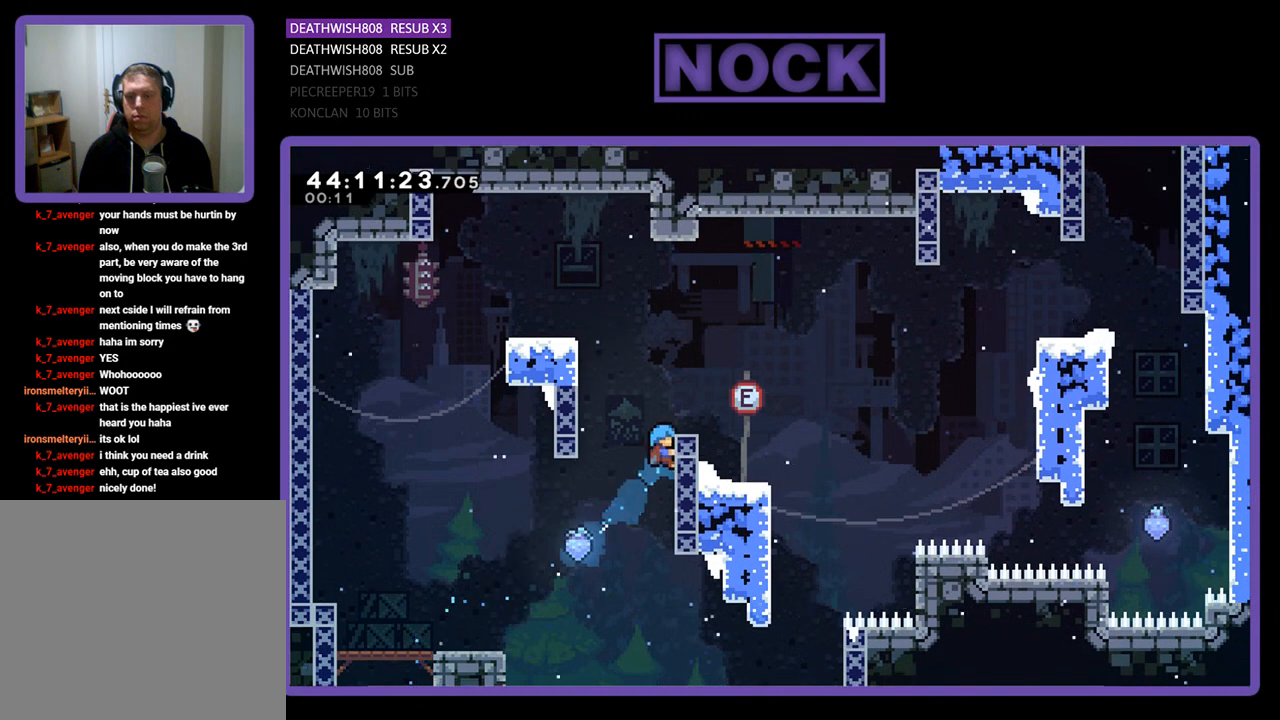
{"buttons": ["R2"], "left_stick": "center", "events": [[167, "CROSS", "down"], [467, "CROSS", "up"], [467, "DPAD_RIGHT", "up"], [467, "DPAD_UP", "up"]]}
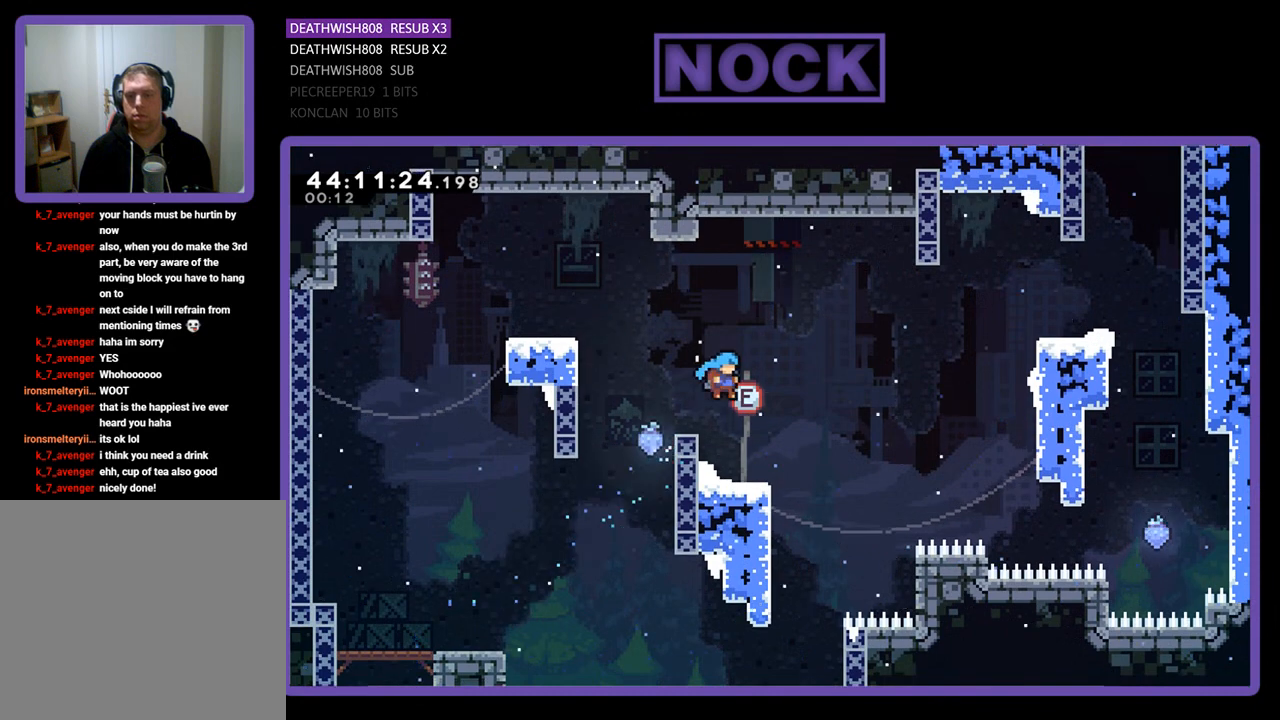
{"buttons": ["CROSS", "R2", "DPAD_UP", "DPAD_RIGHT"], "left_stick": "center", "events": [[100, "DPAD_RIGHT", "down"], [267, "CROSS", "down"], [267, "DPAD_UP", "down"]]}
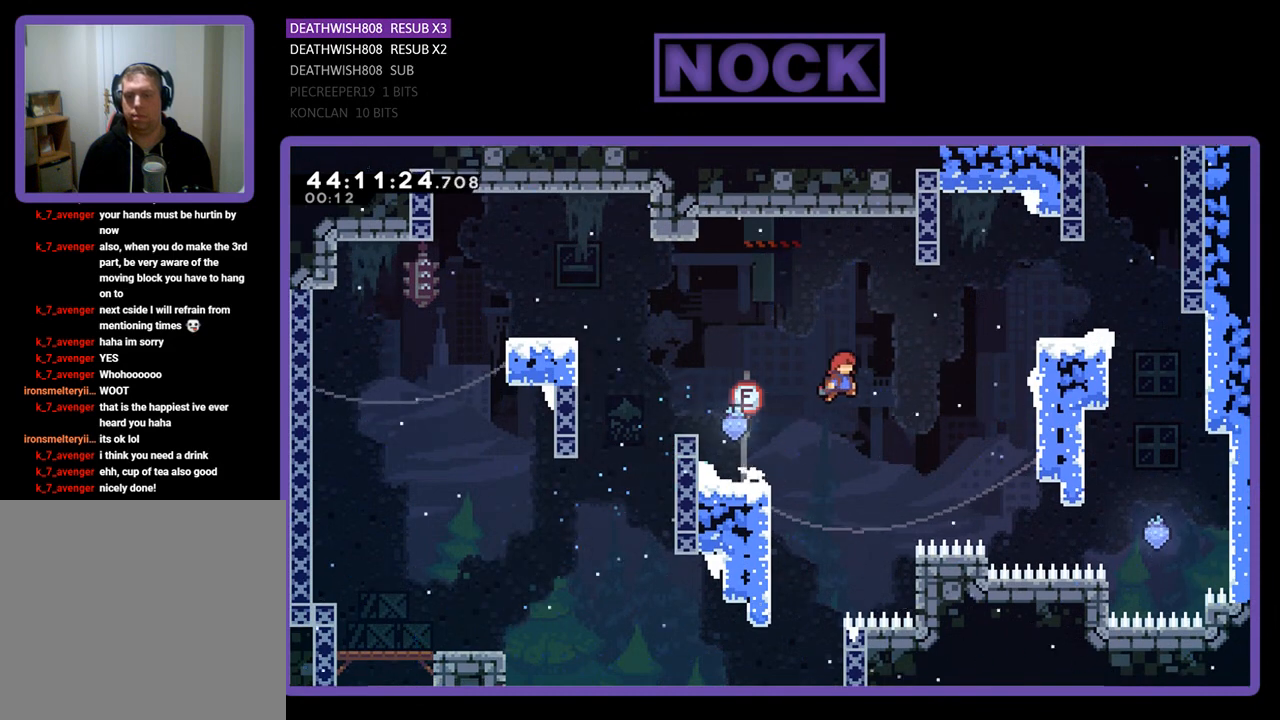
{"buttons": ["CIRCLE", "R2", "DPAD_UP", "DPAD_RIGHT"], "left_stick": "center", "events": [[67, "CROSS", "up"], [167, "CIRCLE", "down"]]}
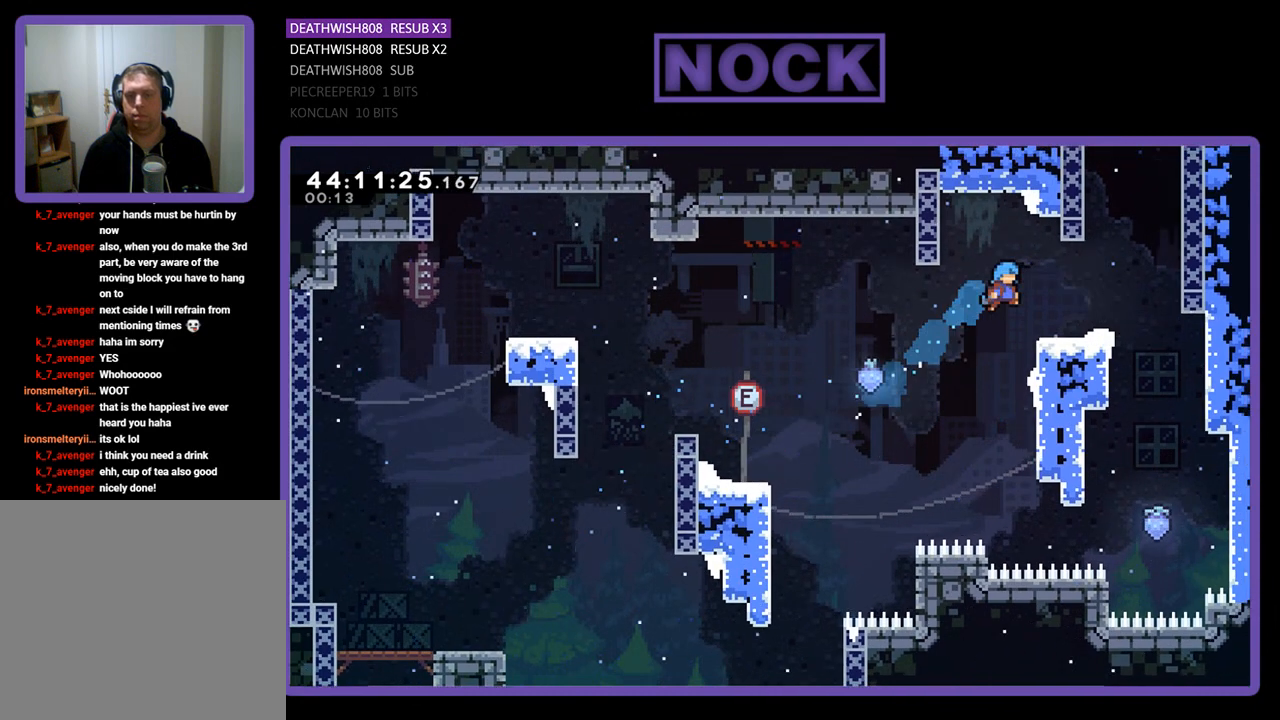
{"buttons": ["R2"], "left_stick": "center", "events": [[67, "CIRCLE", "up"], [267, "CROSS", "down"], [400, "CROSS", "up"], [467, "DPAD_RIGHT", "up"], [467, "DPAD_UP", "up"]]}
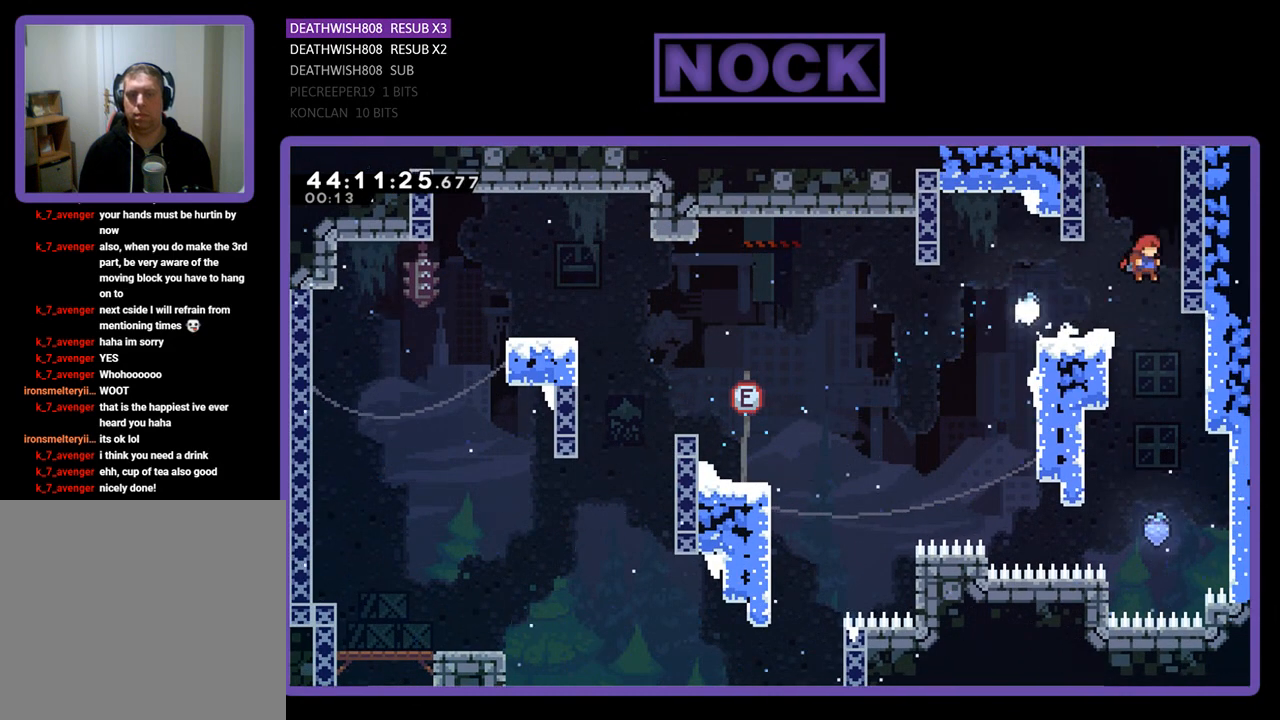
{"buttons": ["R2", "DPAD_UP", "DPAD_RIGHT"], "left_stick": "center", "events": [[233, "DPAD_RIGHT", "down"], [467, "DPAD_UP", "down"]]}
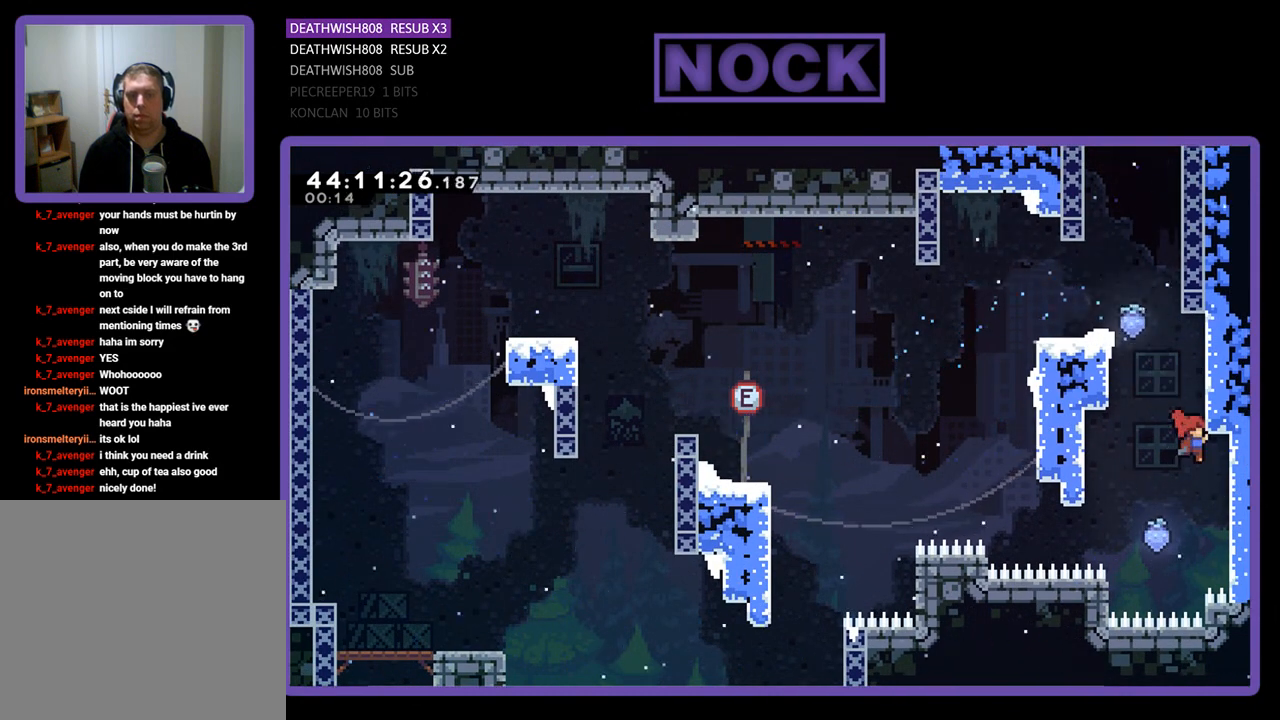
{"buttons": ["R2", "DPAD_DOWN"], "left_stick": "center", "events": [[267, "DPAD_UP", "up"], [367, "DPAD_RIGHT", "up"], [500, "DPAD_DOWN", "down"]]}
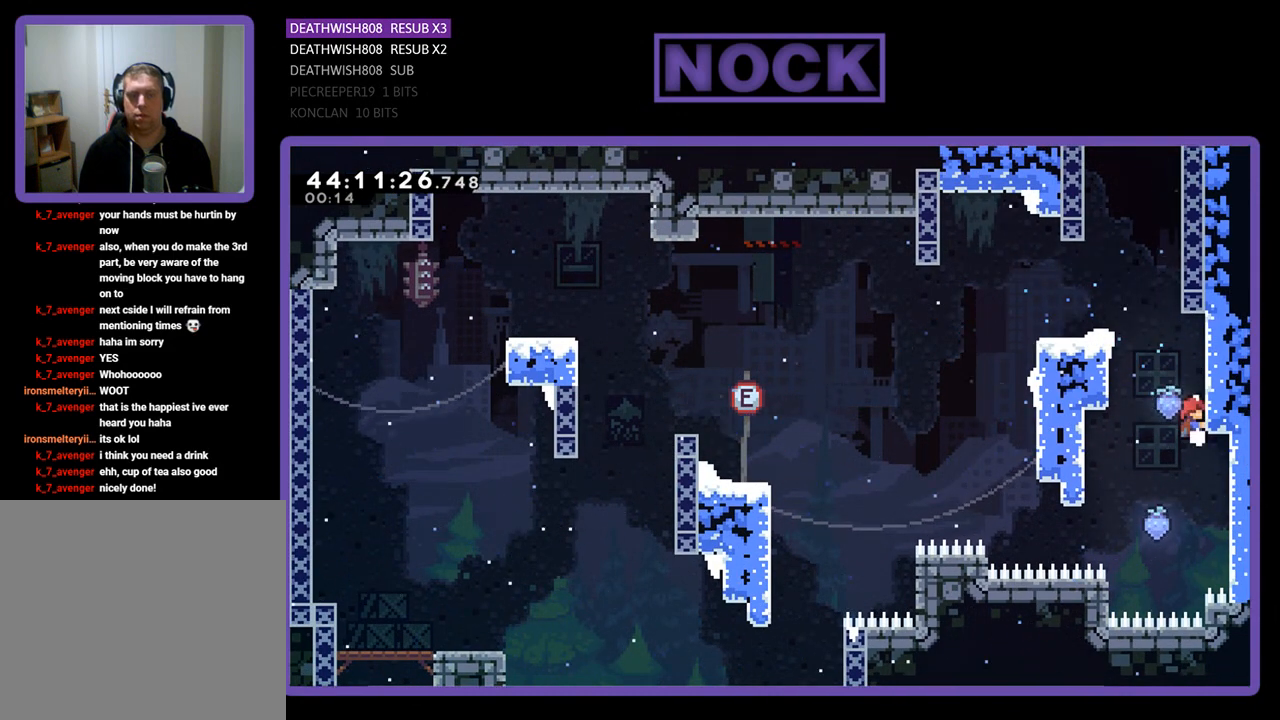
{"buttons": ["R2", "DPAD_DOWN", "DPAD_RIGHT"], "left_stick": "center", "events": [[100, "DPAD_RIGHT", "down"]]}
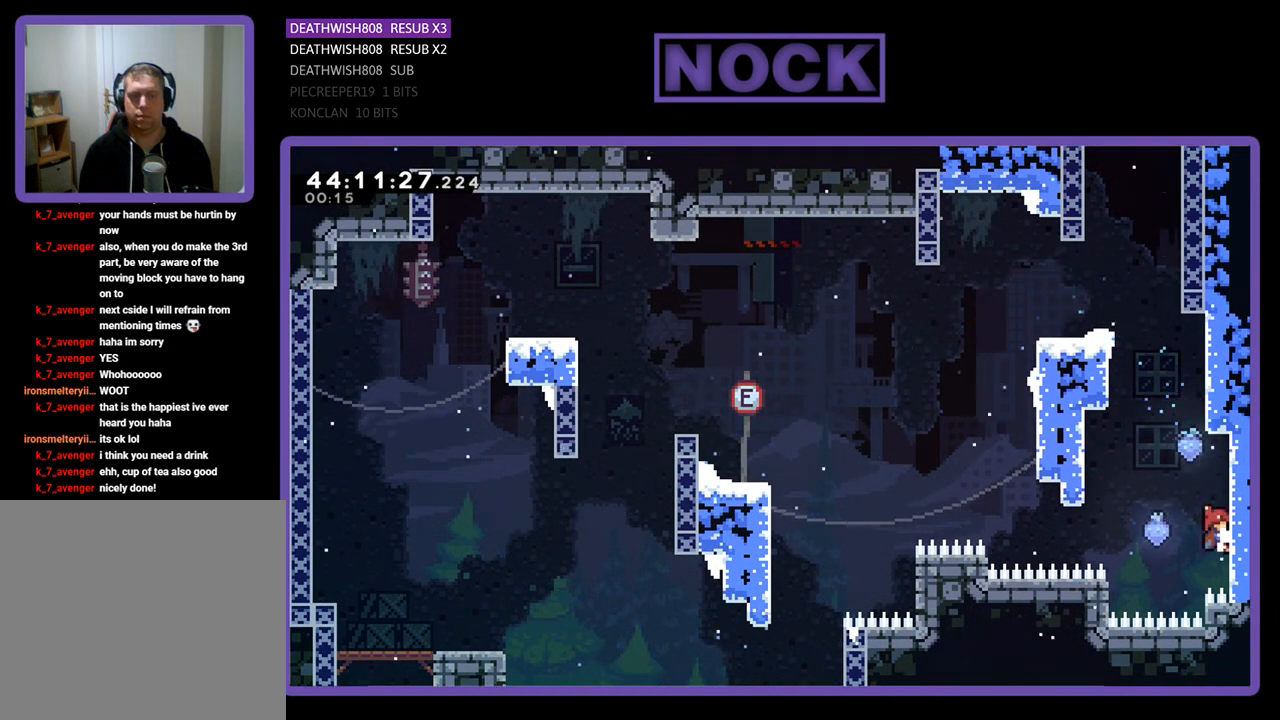
{"buttons": ["CROSS", "R2", "DPAD_UP", "DPAD_LEFT"], "left_stick": "center", "events": [[100, "DPAD_DOWN", "up"], [133, "DPAD_RIGHT", "up"], [267, "DPAD_LEFT", "down"], [333, "CROSS", "down"], [400, "DPAD_UP", "down"]]}
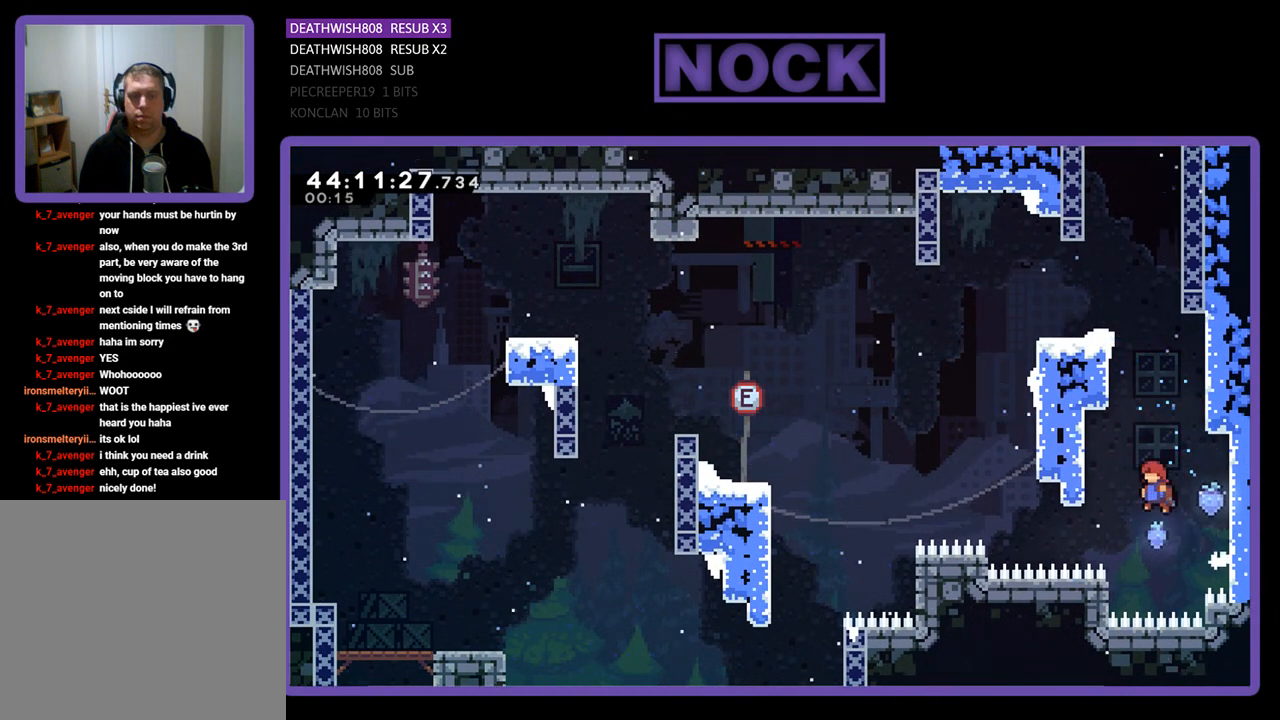
{"buttons": ["R2"], "left_stick": "center", "events": [[467, "CROSS", "up"], [467, "DPAD_LEFT", "up"], [500, "DPAD_UP", "up"]]}
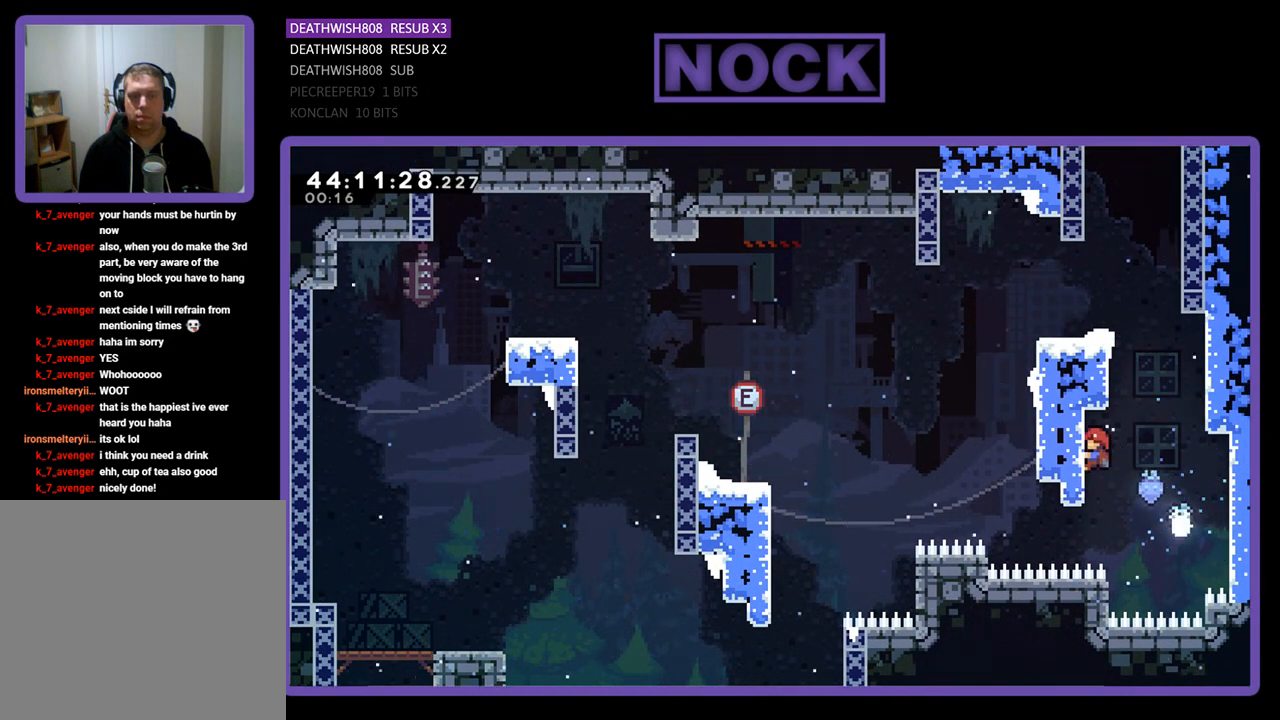
{"buttons": ["CROSS", "R2", "DPAD_RIGHT"], "left_stick": "center", "events": [[133, "DPAD_RIGHT", "down"], [267, "CROSS", "down"]]}
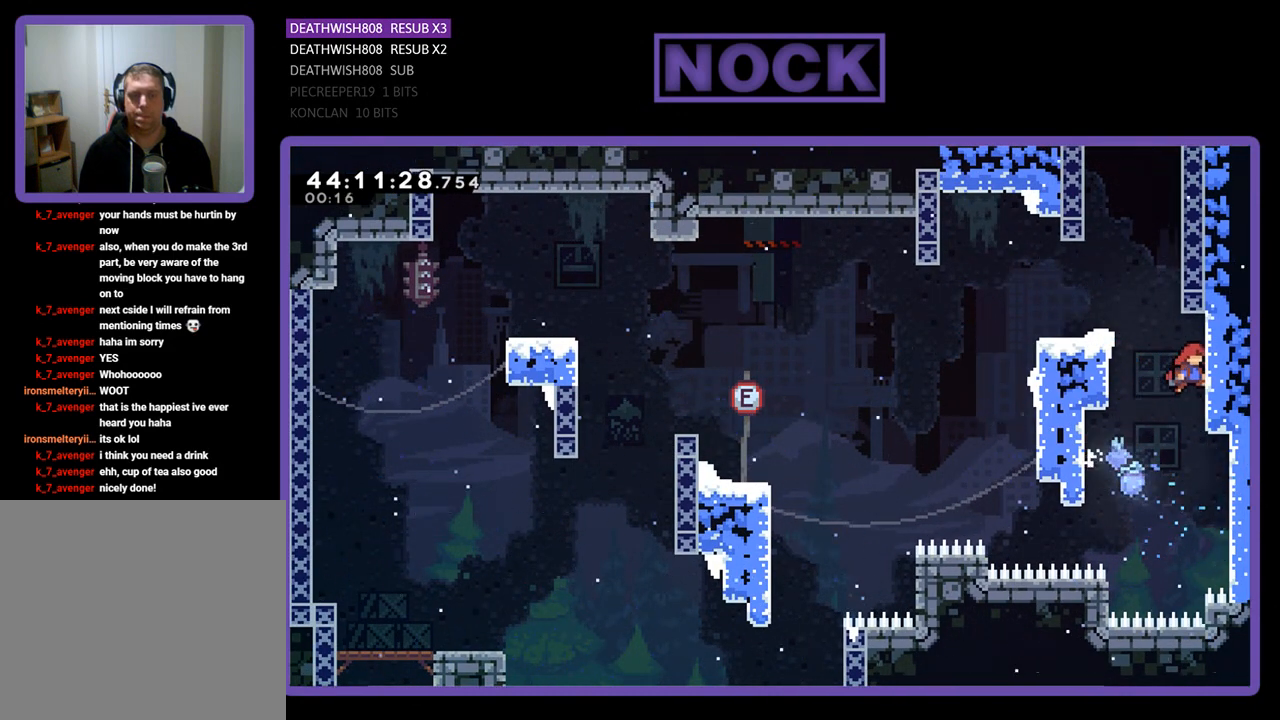
{"buttons": ["CROSS", "R2", "DPAD_LEFT"], "left_stick": "center", "events": [[33, "DPAD_UP", "down"], [133, "DPAD_RIGHT", "up"], [167, "CROSS", "up"], [200, "DPAD_UP", "up"], [267, "CROSS", "down"], [267, "DPAD_LEFT", "down"]]}